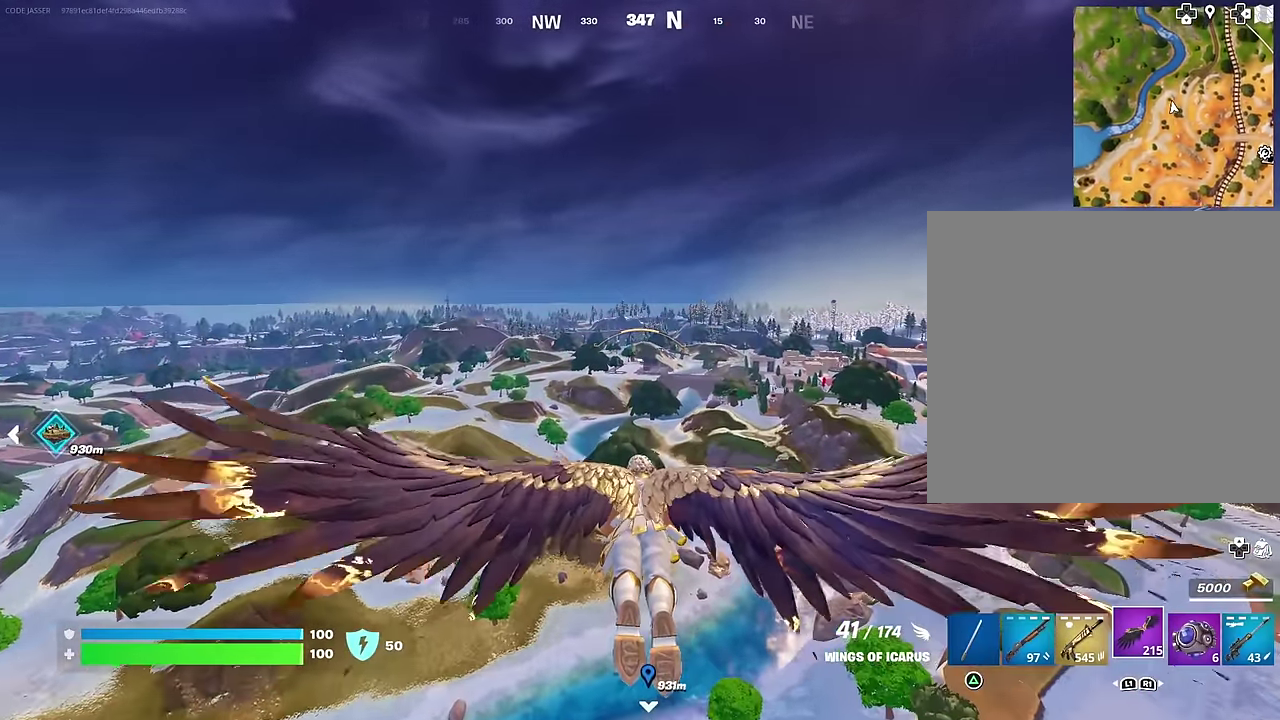
Gameplay with a controller (PlayStation layout); each line is a JSON object with the inputs held at the frame after it (dt_ms = milliseconds from this image to that frame). "events" lists button and stick changes between this image and that frame as [ms after this image, input, new state], when the widget could be followed in between.
{"dt_ms": 300, "buttons": ["DPAD_RIGHT"], "left_stick": "center", "right_stick": "center", "events": [[200, "DPAD_RIGHT", "down"]]}
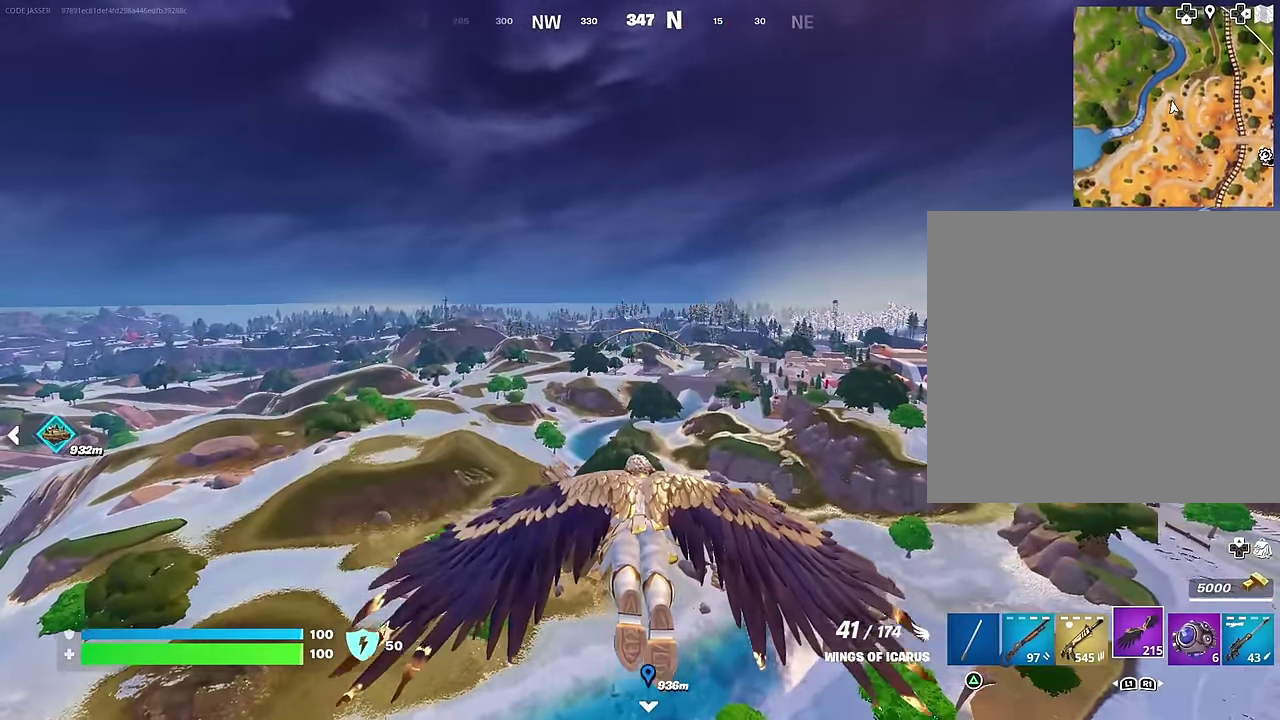
{"dt_ms": 700, "buttons": [], "left_stick": "center", "right_stick": "center", "events": [[17, "DPAD_RIGHT", "up"]]}
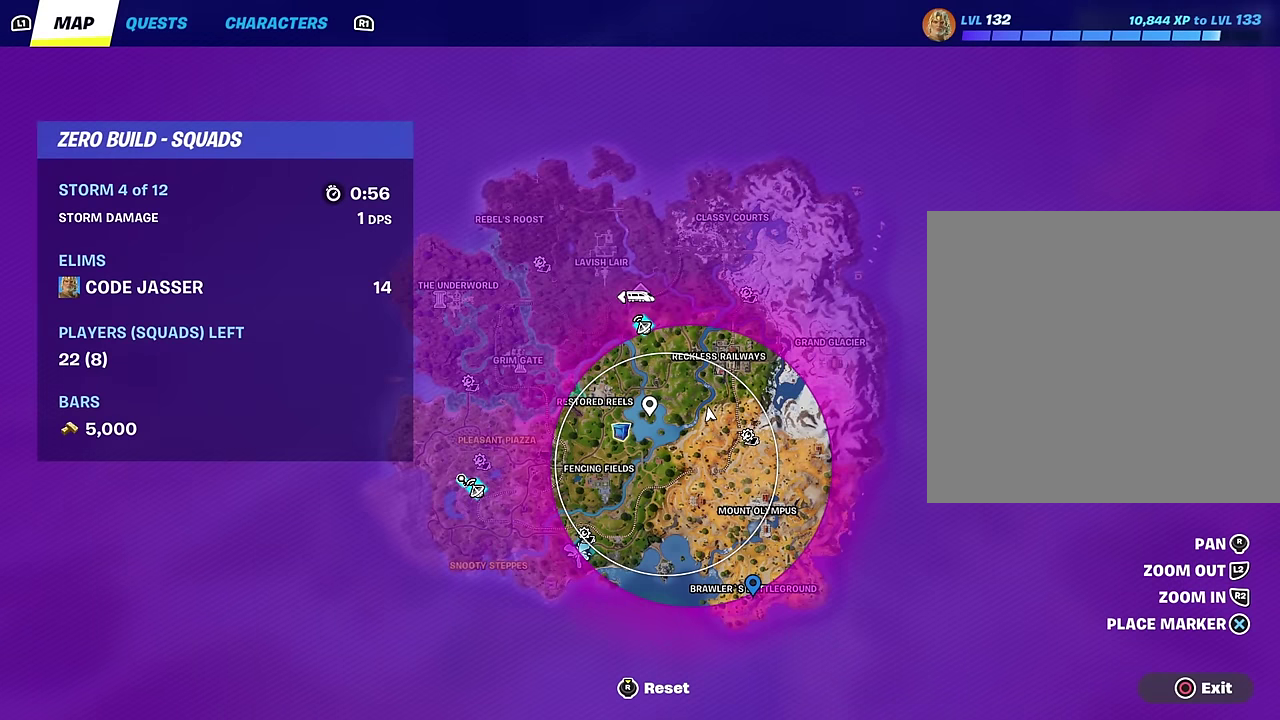
{"dt_ms": 500, "buttons": [], "left_stick": "center", "right_stick": "center", "events": [[333, "DPAD_RIGHT", "down"], [433, "DPAD_RIGHT", "up"]]}
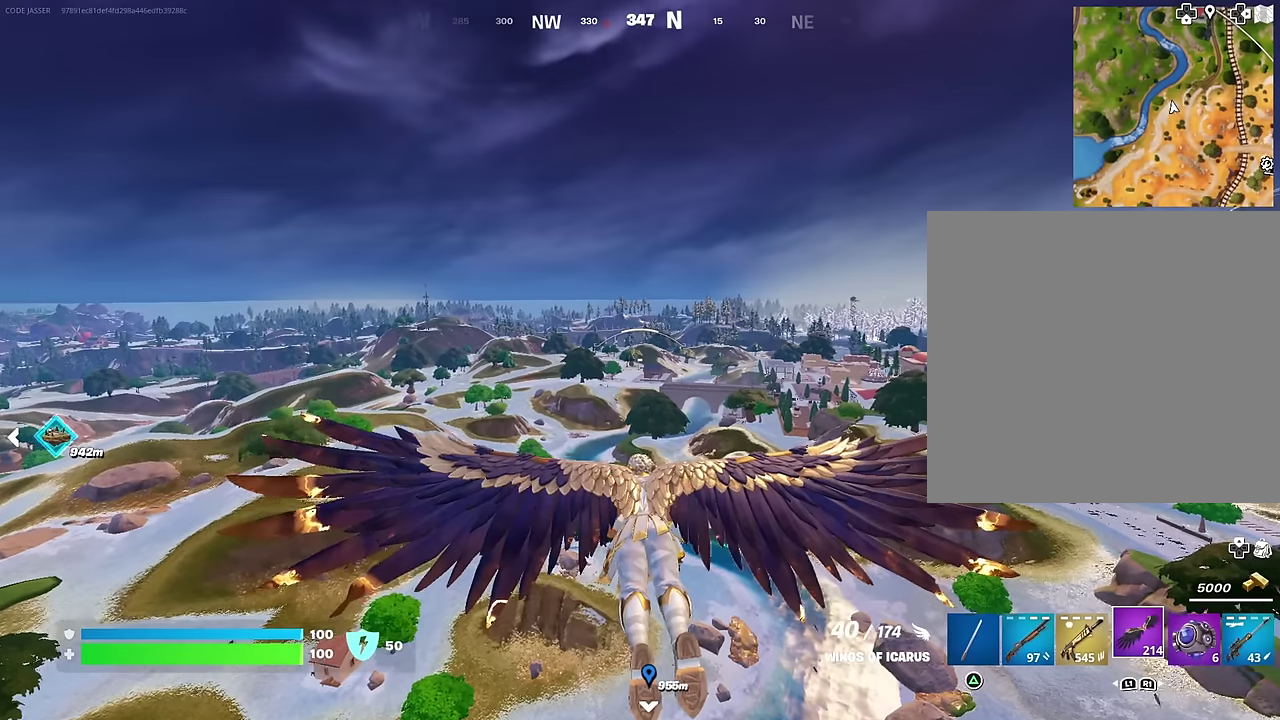
{"dt_ms": 700, "buttons": [], "left_stick": "center", "right_stick": "center", "events": [[483, "R2", "down"], [583, "R2", "up"]]}
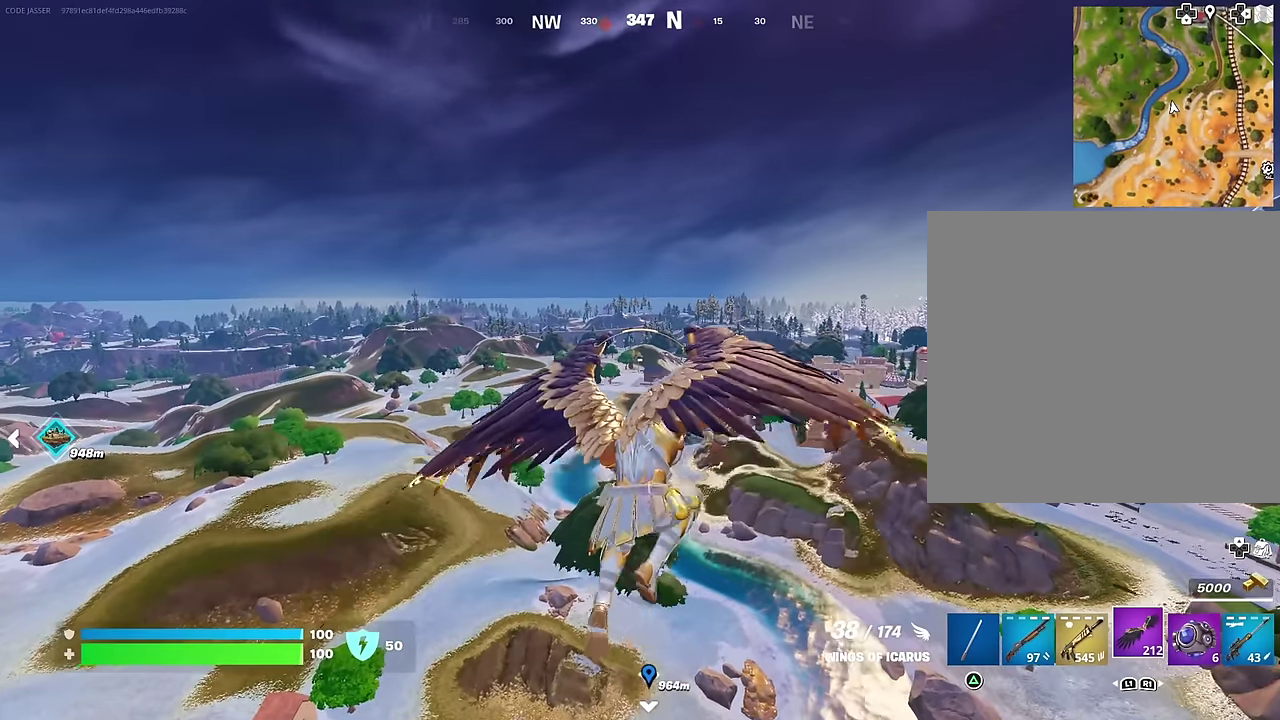
{"dt_ms": 300, "buttons": [], "left_stick": "center", "right_stick": "center", "events": []}
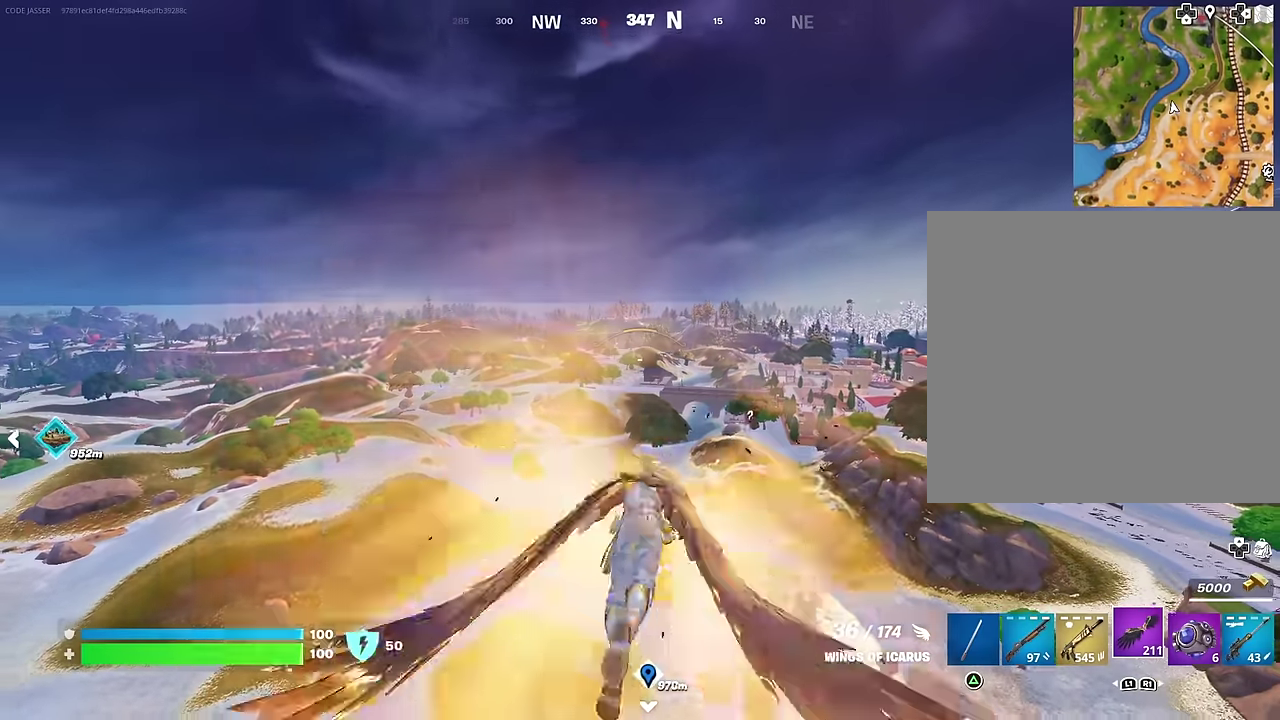
{"dt_ms": 700, "buttons": [], "left_stick": "center", "right_stick": "center", "events": []}